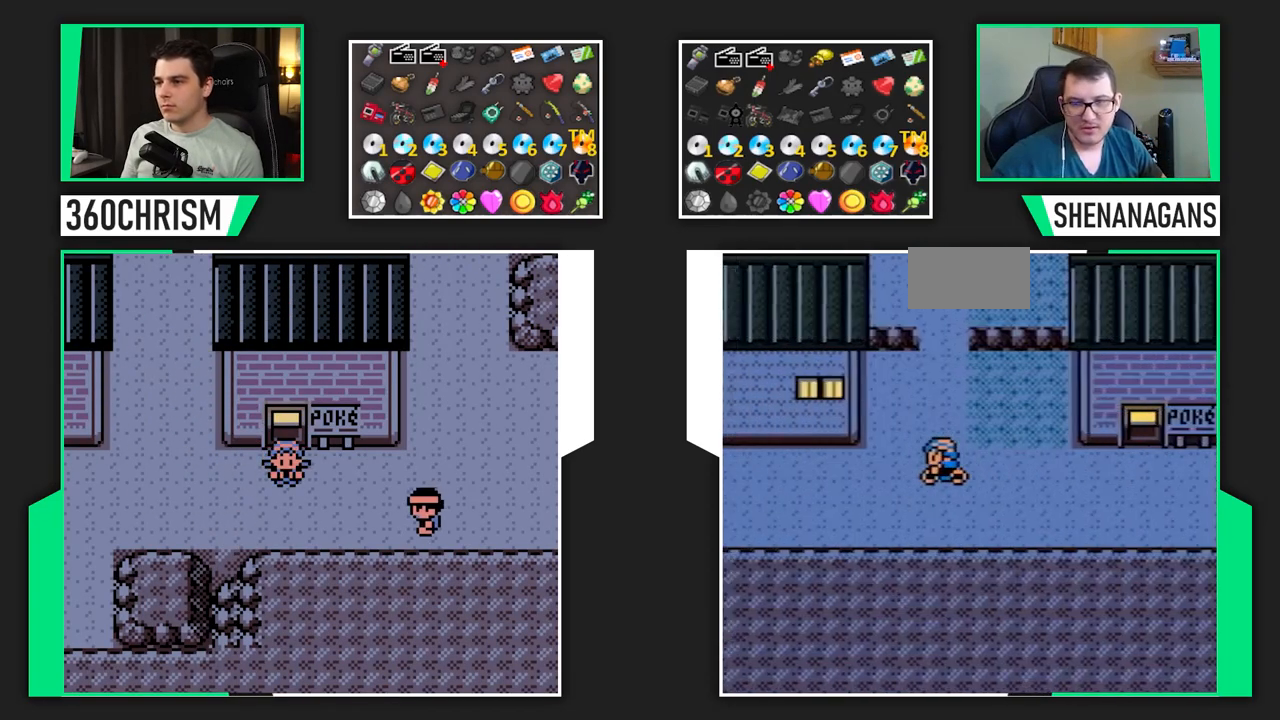
Gameplay with a controller (Nintendo layout); each line is a JSON object with the inputs held at the frame after it (dt_ms = milliseconds from this image to that frame). "events" lists button and stick changes between this image and that frame as [ms after this image, input, new state], when the widget could be followed in between. Not read: A B DPAD_DOWN DPAD_UP L1 L3 R1 R3 SELECT.
{"dt_ms": 1000, "buttons": ["DPAD_RIGHT"]}
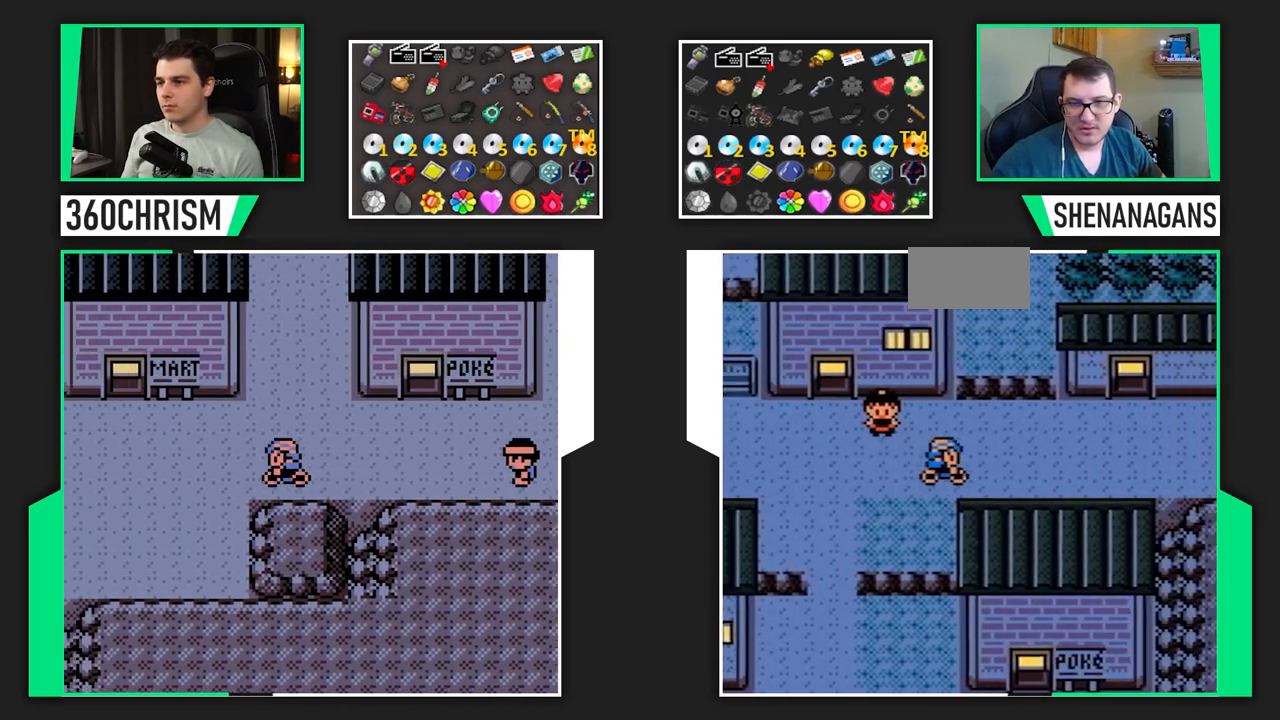
{"dt_ms": 500, "buttons": ["DPAD_RIGHT"], "events": []}
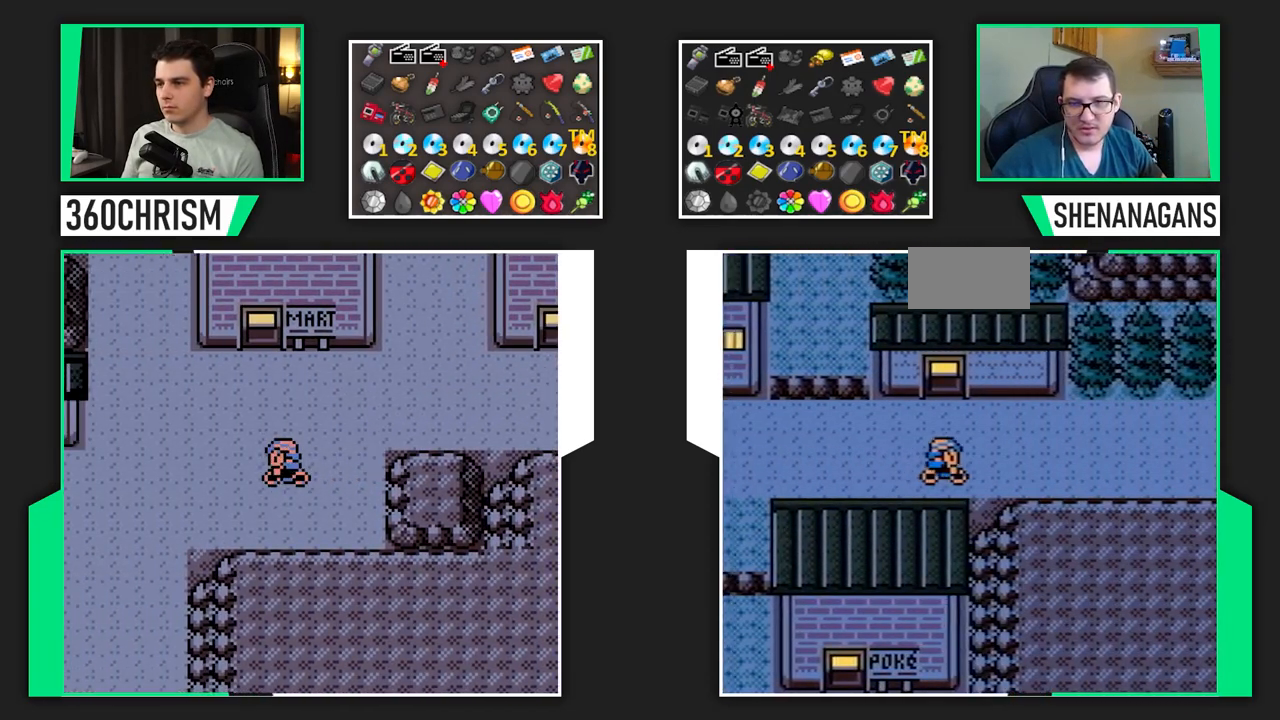
{"dt_ms": 500, "buttons": ["DPAD_RIGHT"], "events": []}
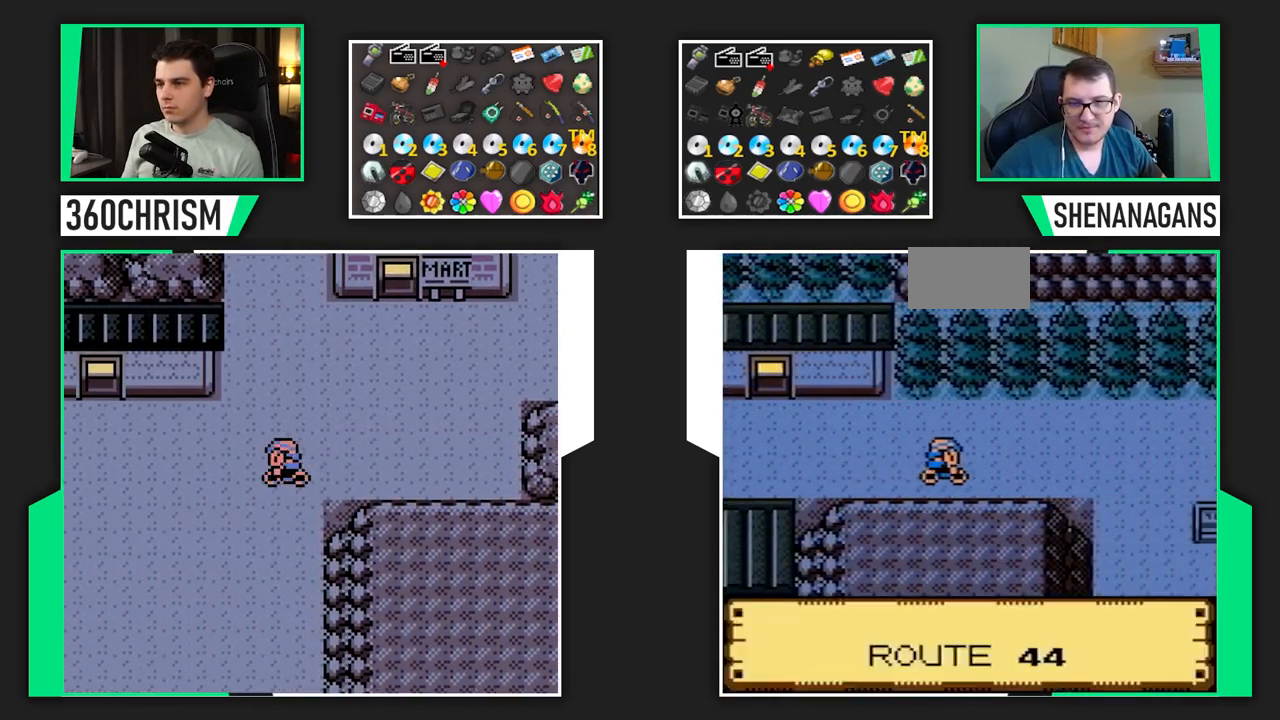
{"dt_ms": 500, "buttons": []}
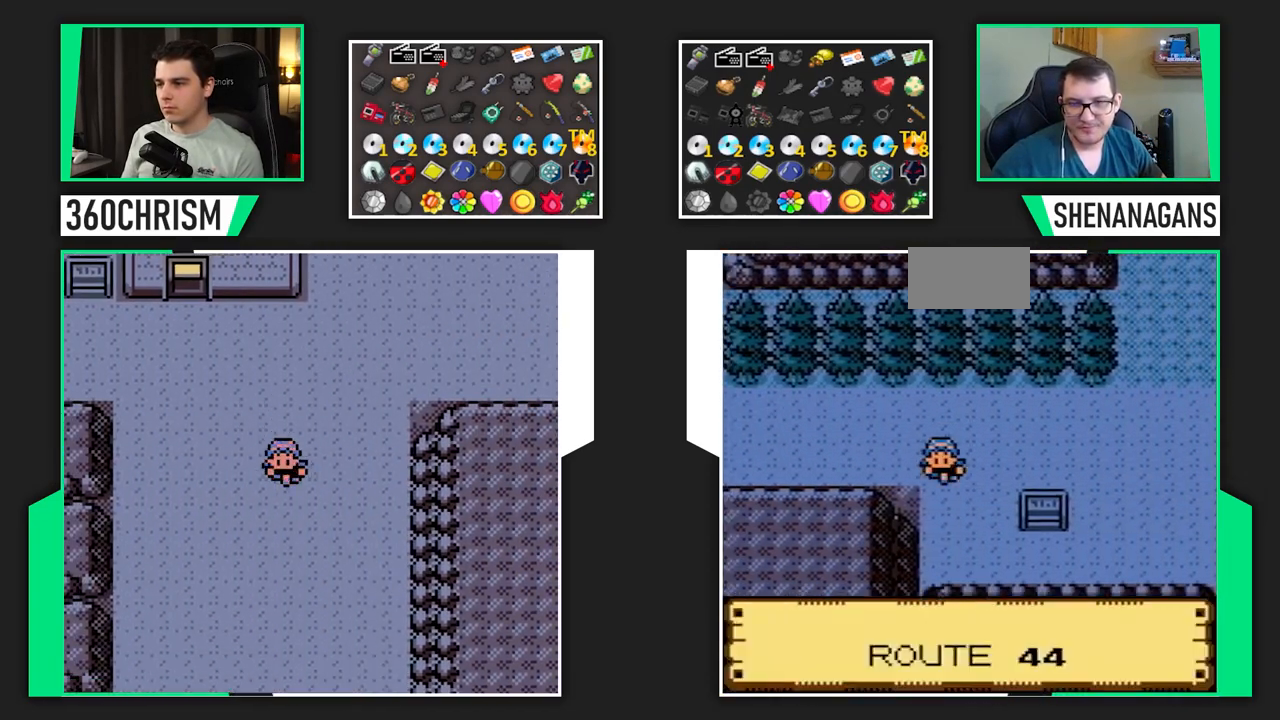
{"dt_ms": 1000, "buttons": ["DPAD_RIGHT"]}
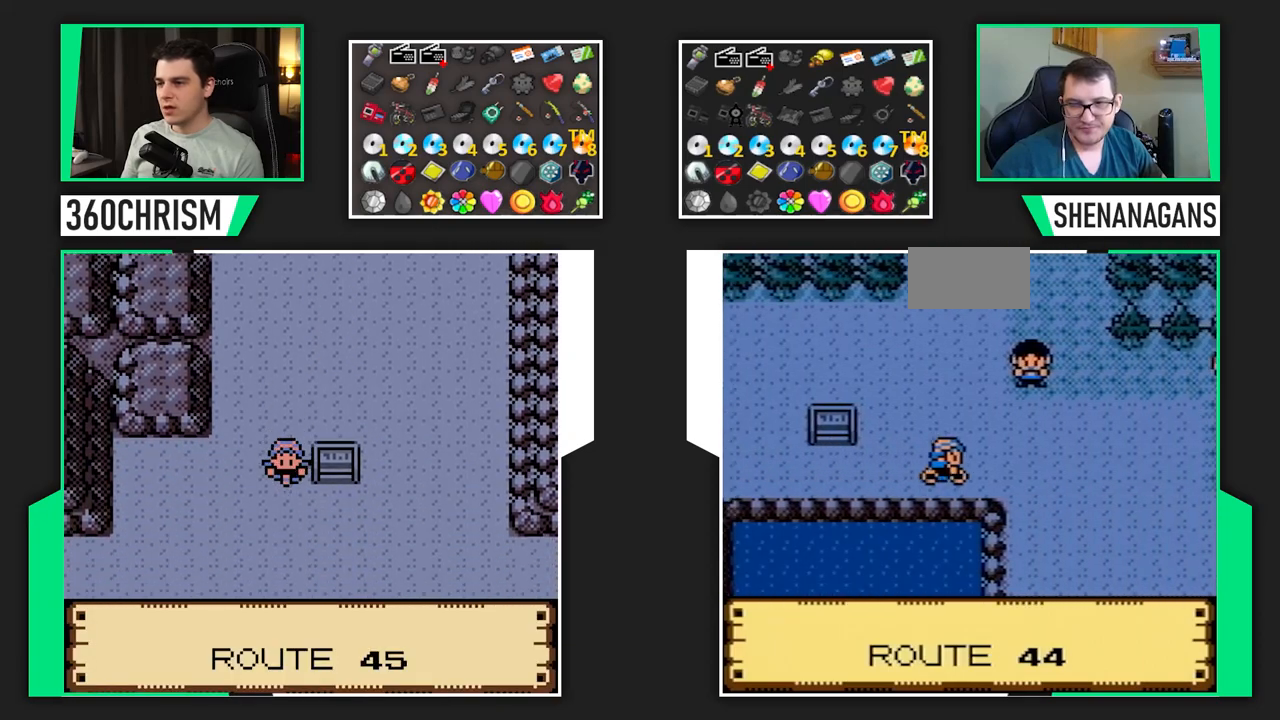
{"dt_ms": 500, "buttons": ["DPAD_RIGHT"]}
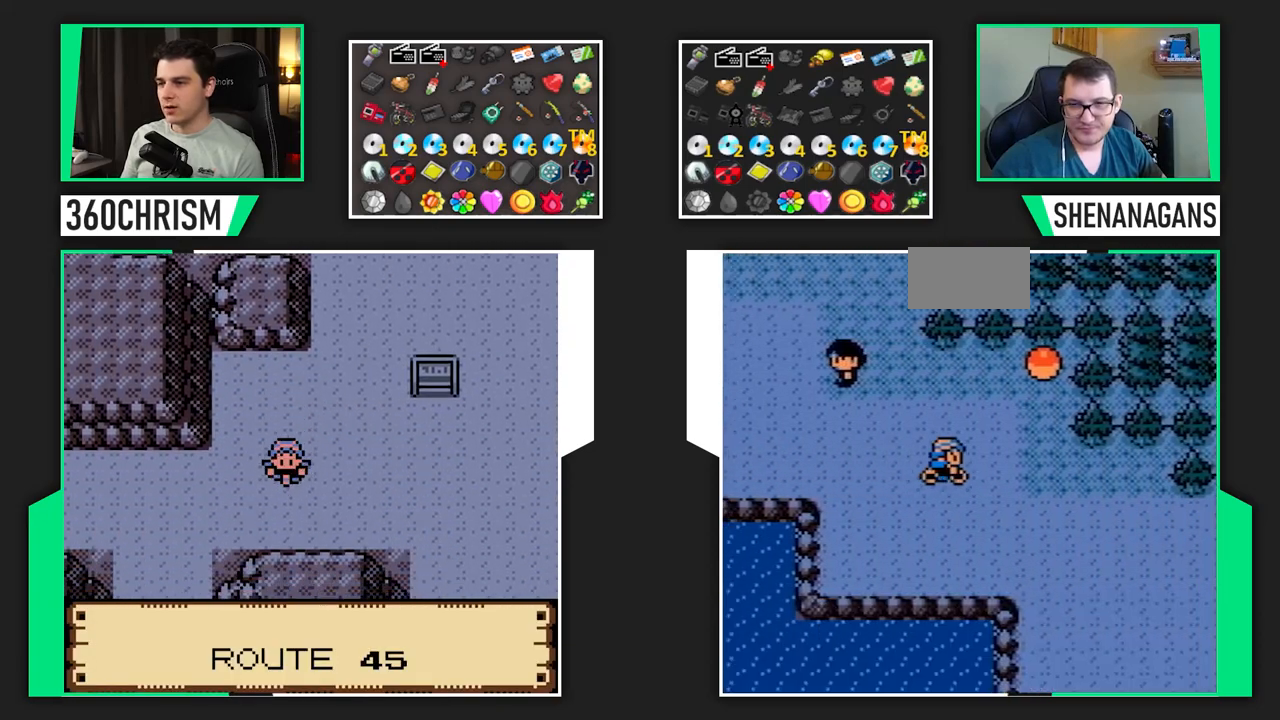
{"dt_ms": 500, "buttons": [], "events": [[250, "DPAD_RIGHT", "up"], [283, "START", "down"], [350, "START", "up"]]}
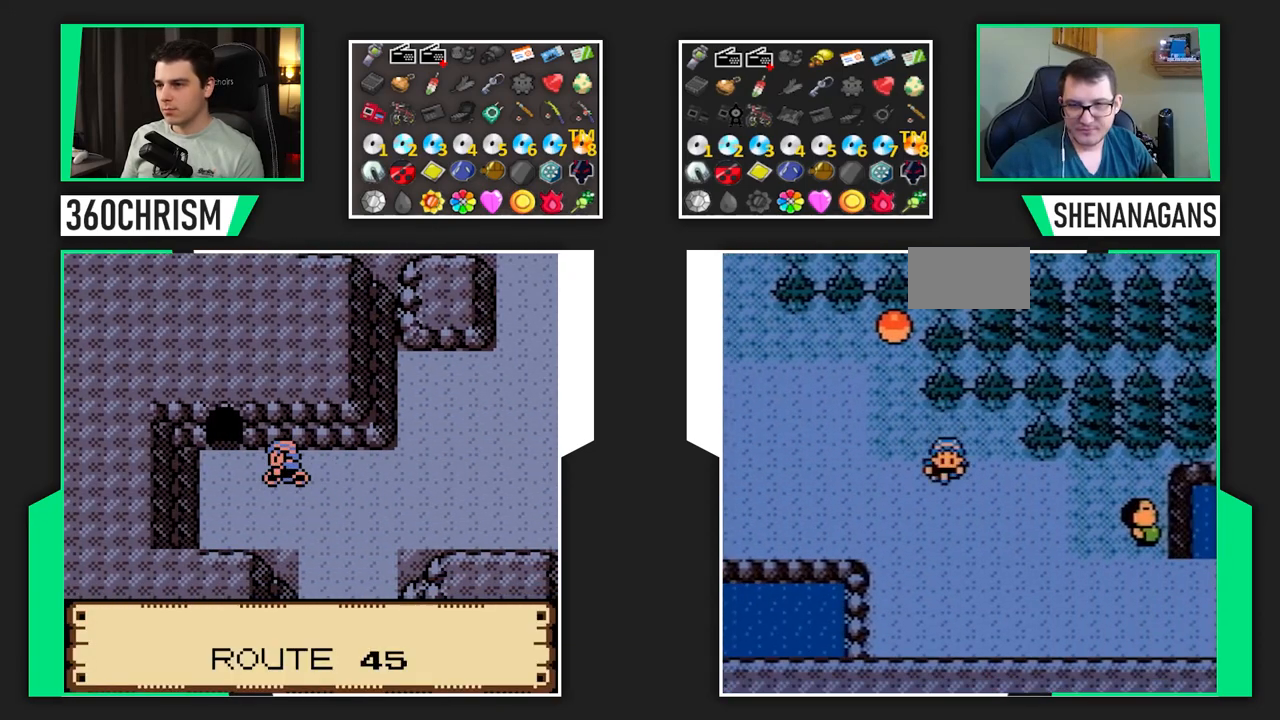
{"dt_ms": 500, "buttons": ["DPAD_RIGHT"], "events": [[350, "DPAD_RIGHT", "down"]]}
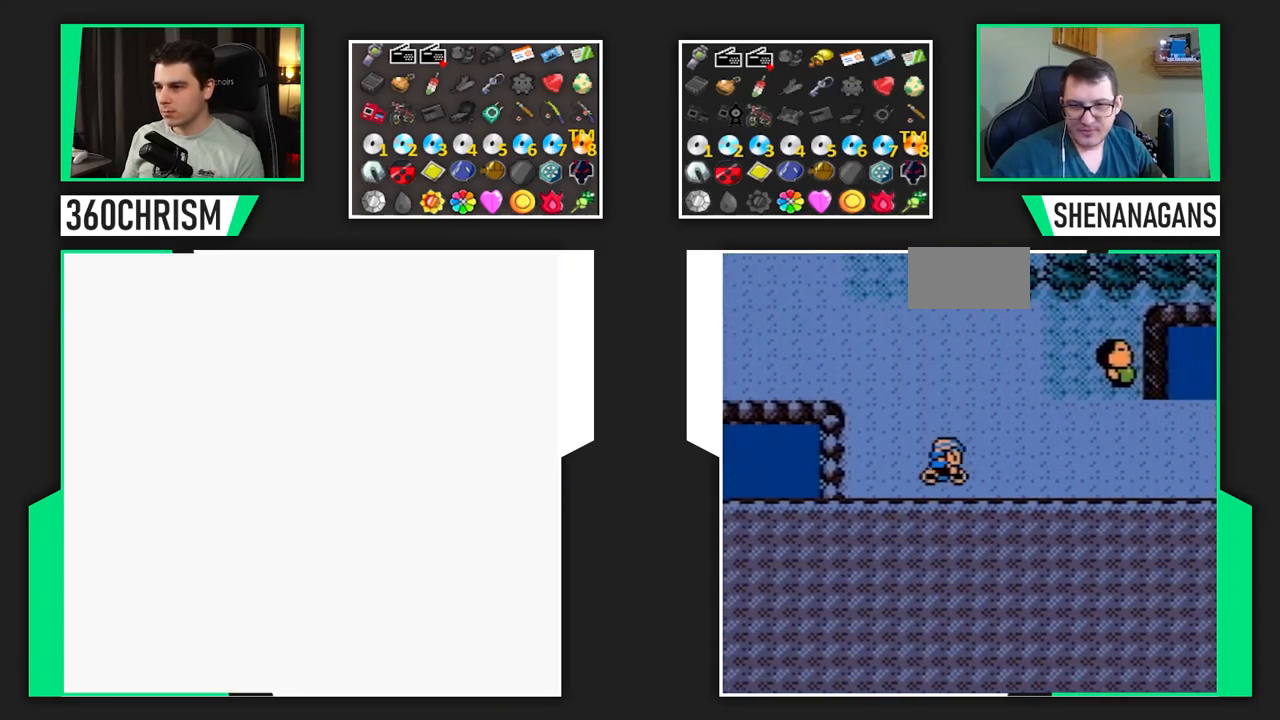
{"dt_ms": 500, "buttons": ["DPAD_RIGHT"], "events": []}